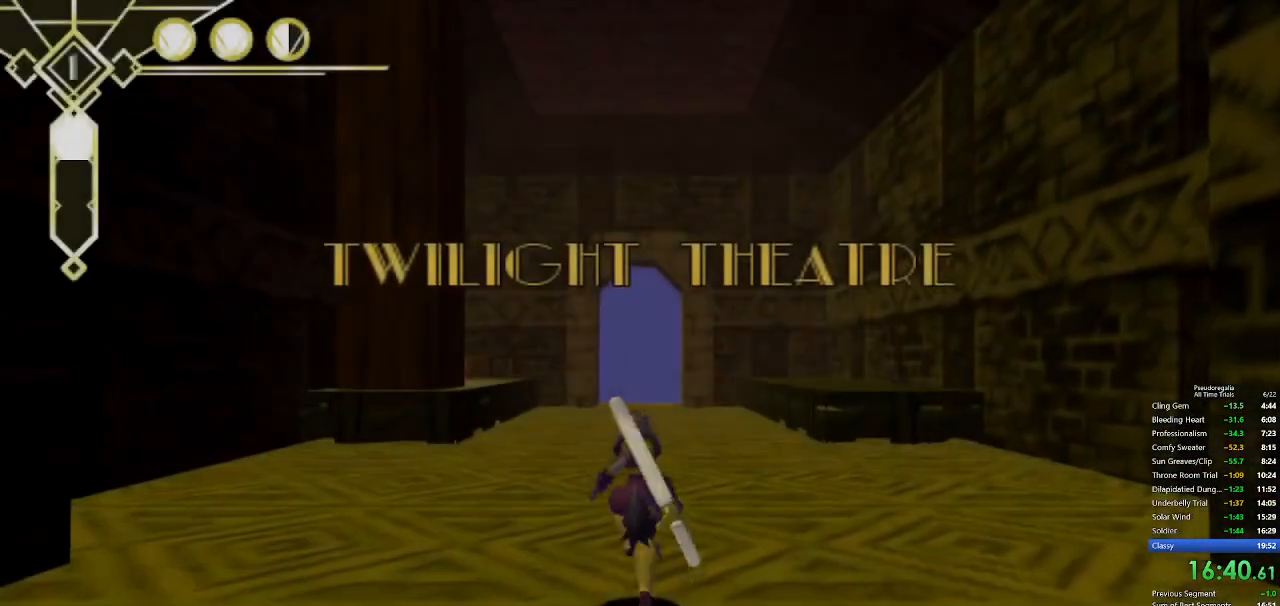
Gameplay with keyboard and mouse; each line is a JSON object with the keys and mouse buttons held at the frame after it. "events" lists presses ("down") and releases ("up") of "a", "d", "f", "q", "s", "shift", "space", "w", "mouse_left" and "mouse_right" between this image and that frame as [ms after this image, input, new state], when the widget could be followed in between. "mouse_left", "mouse_right" = the "left", "right" buttons of the "mouse" list. No other keys are recorded. Not read: mouse_move.
{"keys": ["w"], "mouse": [], "events": [[217, "q", "down"], [267, "space", "down"], [367, "q", "up"], [417, "space", "up"]]}
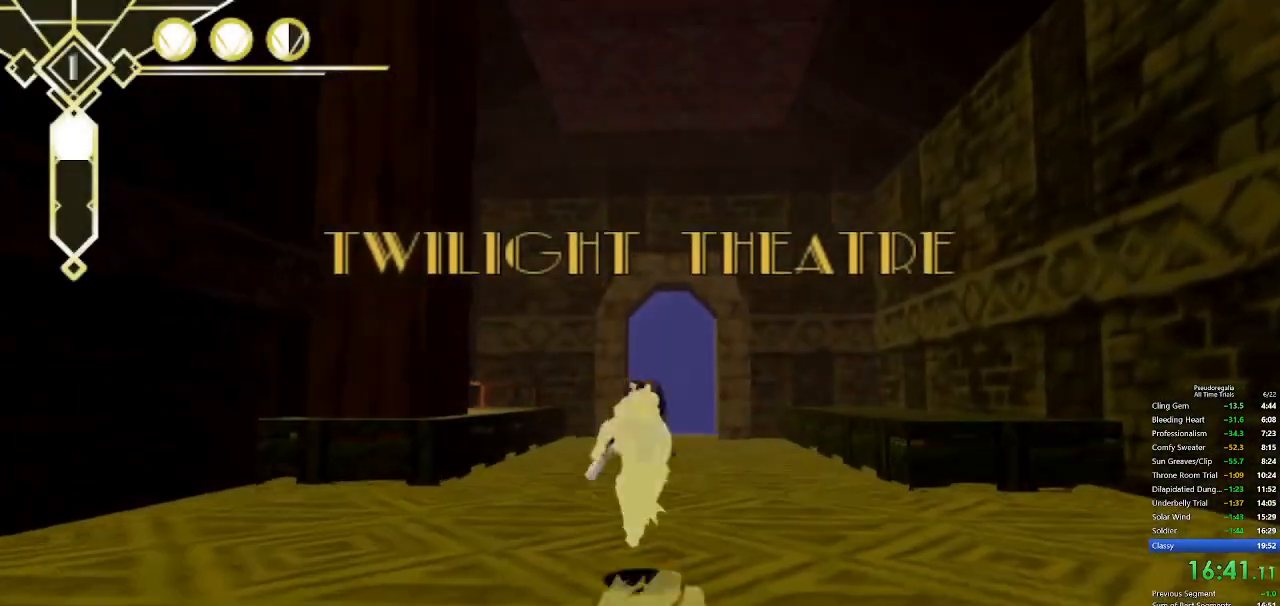
{"keys": ["w"], "mouse": [], "events": [[150, "d", "down"], [333, "d", "up"]]}
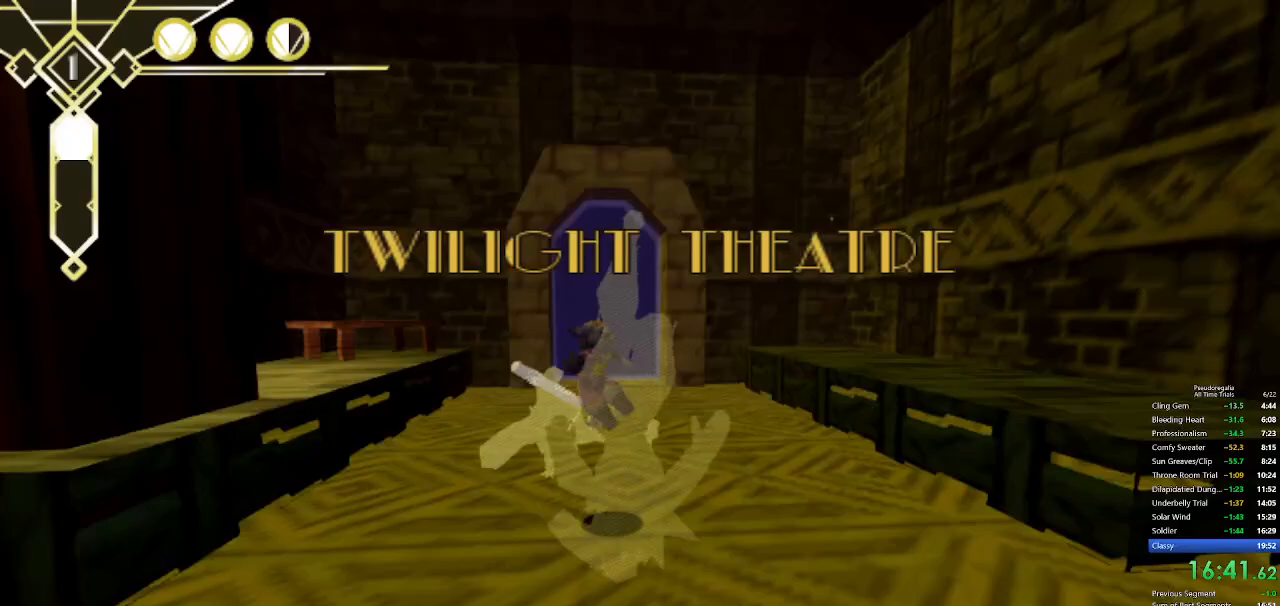
{"keys": ["space", "w"], "mouse": [], "events": [[117, "space", "down"]]}
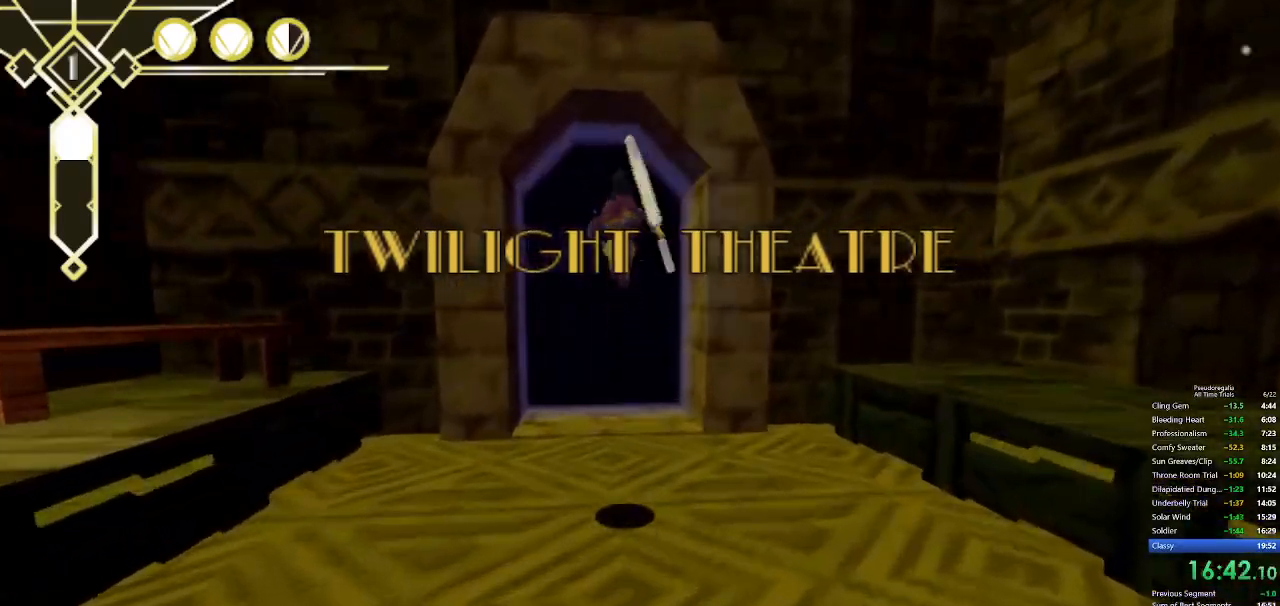
{"keys": ["space", "w"], "mouse": [], "events": [[267, "space", "up"], [317, "space", "down"]]}
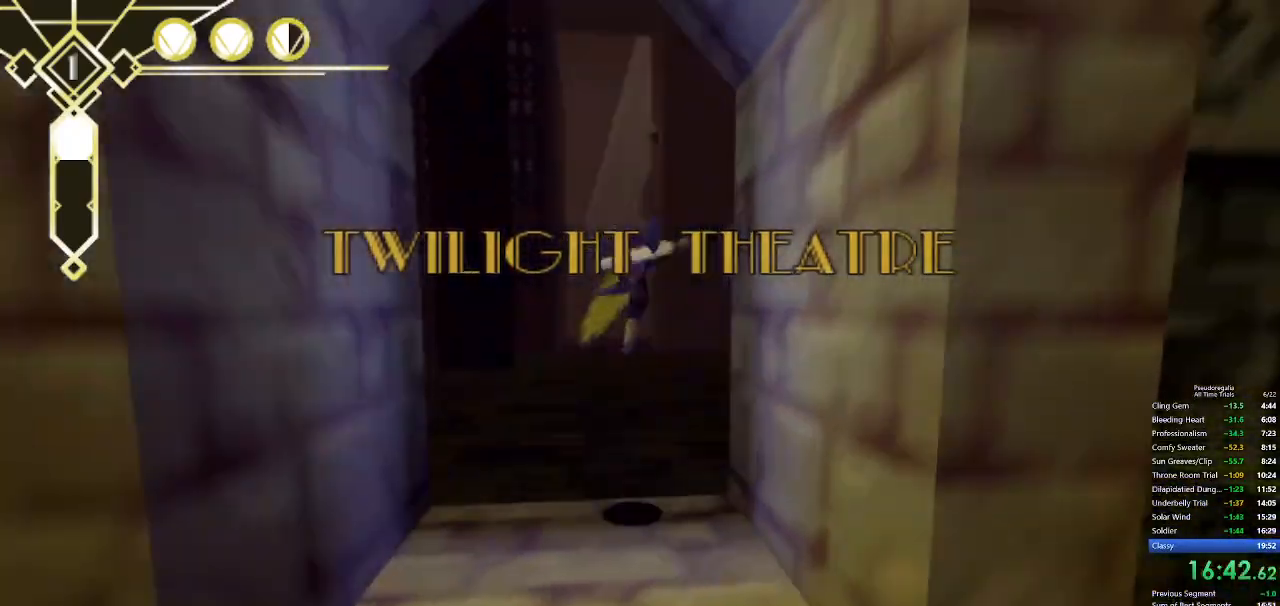
{"keys": [], "mouse": [], "events": [[50, "space", "up"], [283, "w", "up"]]}
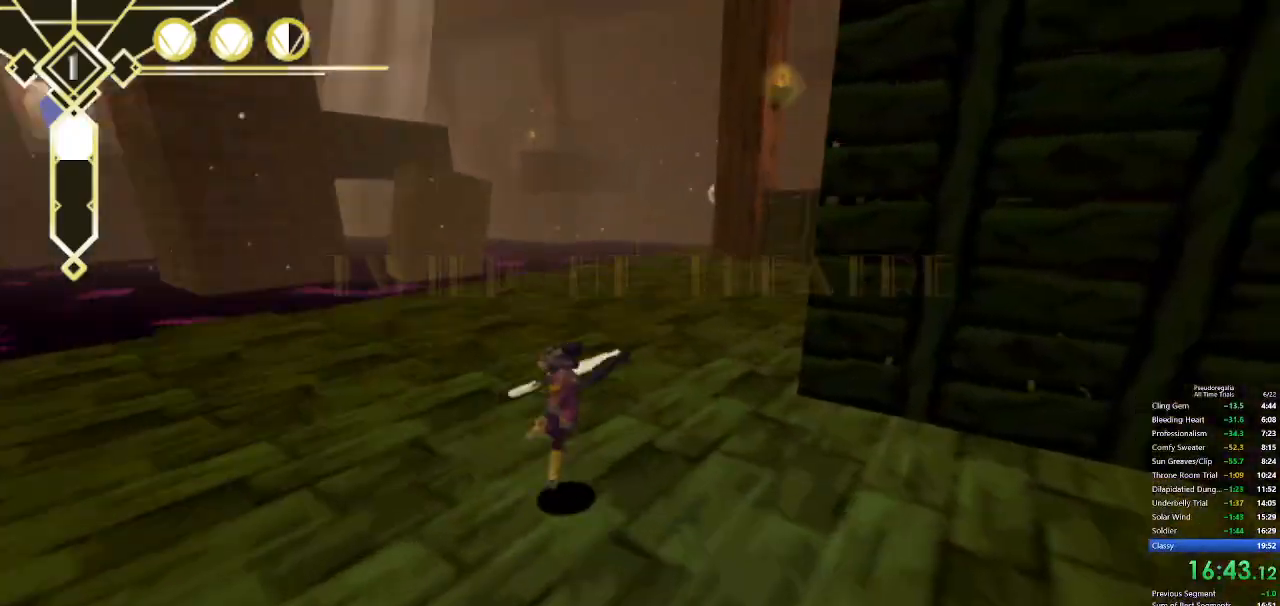
{"keys": ["q", "w"], "mouse": [], "events": [[67, "w", "down"], [200, "q", "down"]]}
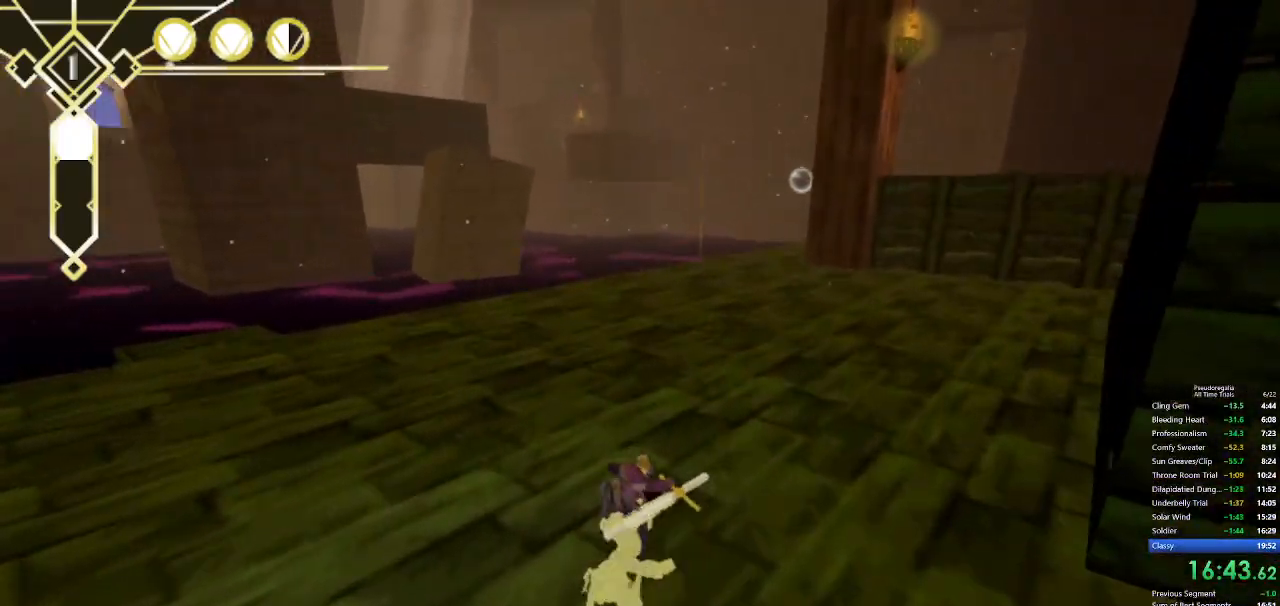
{"keys": ["space", "w"], "mouse": [], "events": [[133, "space", "down"], [183, "q", "up"]]}
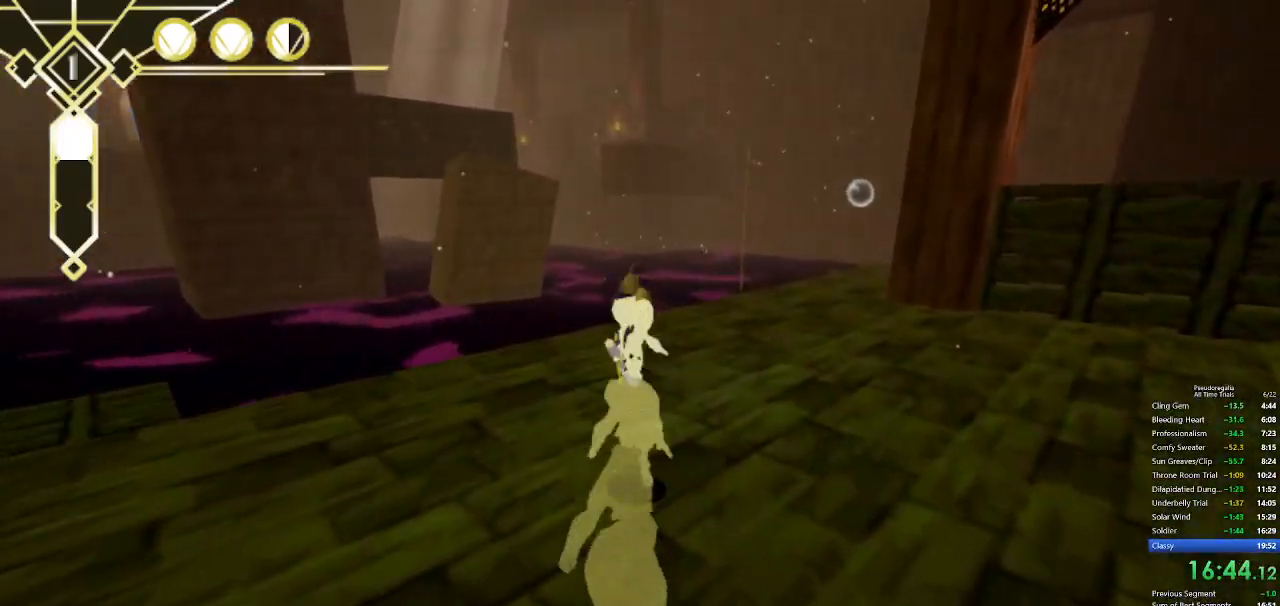
{"keys": ["w"], "mouse": [], "events": [[50, "a", "down"], [50, "space", "up"], [333, "a", "up"]]}
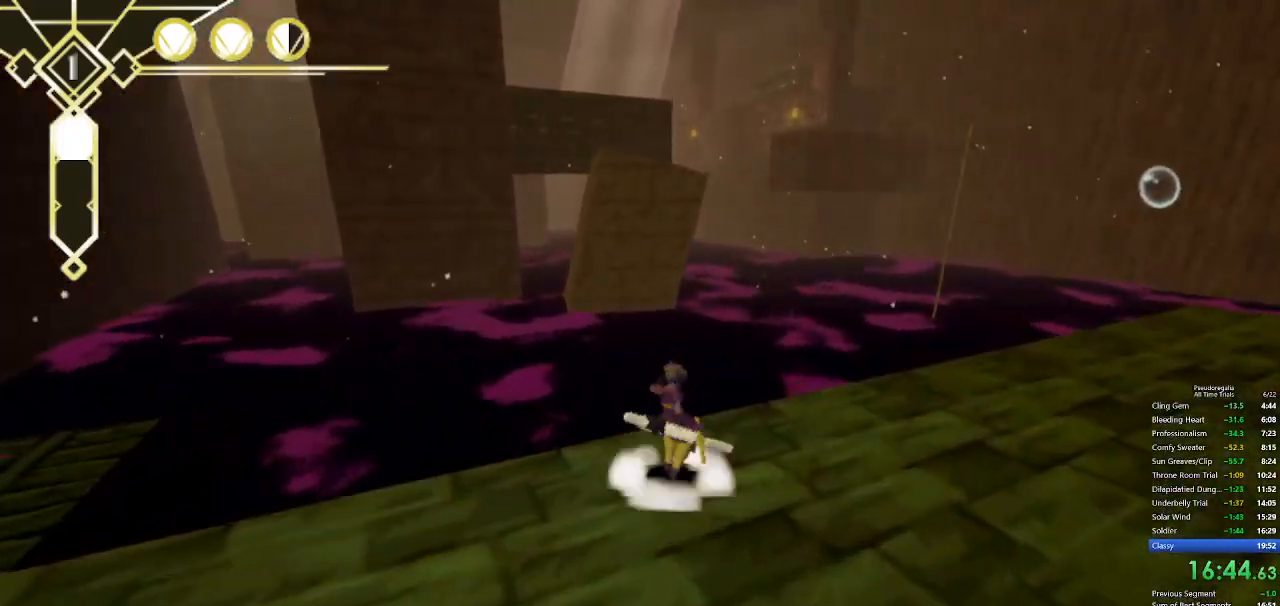
{"keys": ["w"], "mouse": [], "events": [[17, "s", "down"], [117, "s", "up"], [117, "space", "down"], [167, "space", "up"]]}
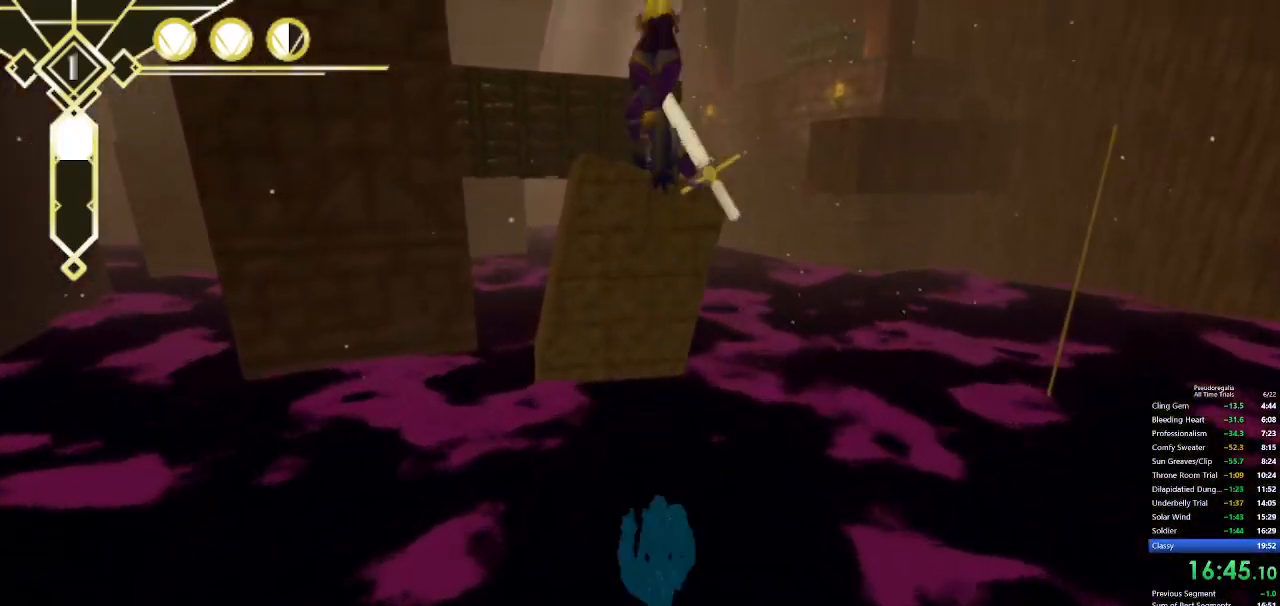
{"keys": ["w"], "mouse": [], "events": []}
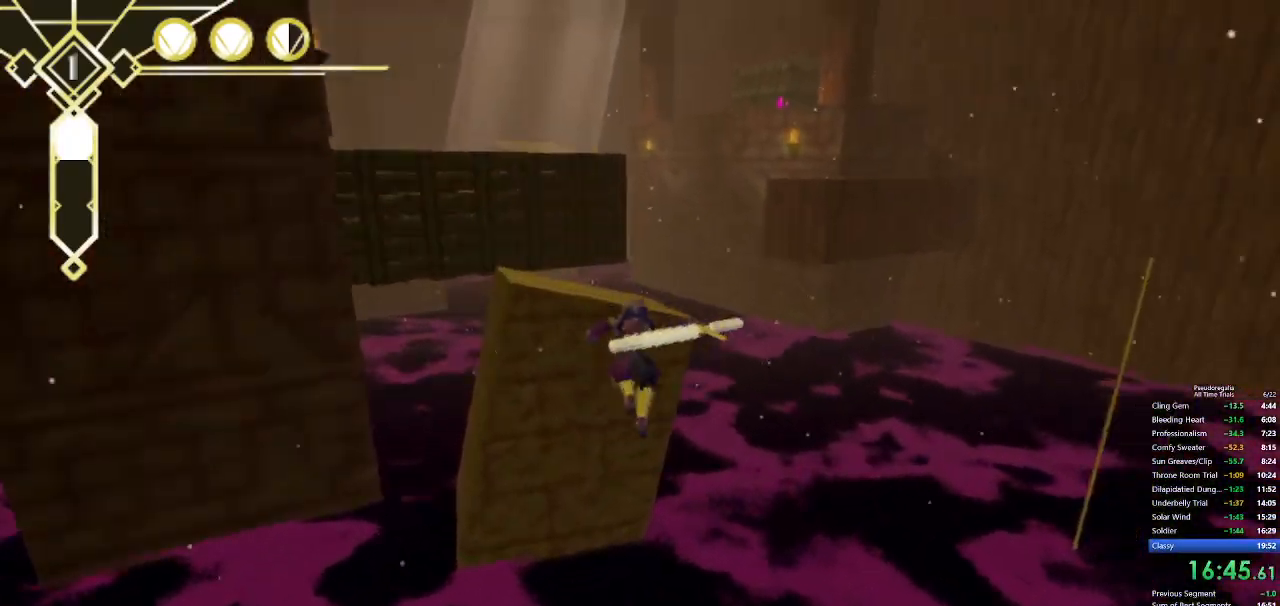
{"keys": ["w"], "mouse": [], "events": []}
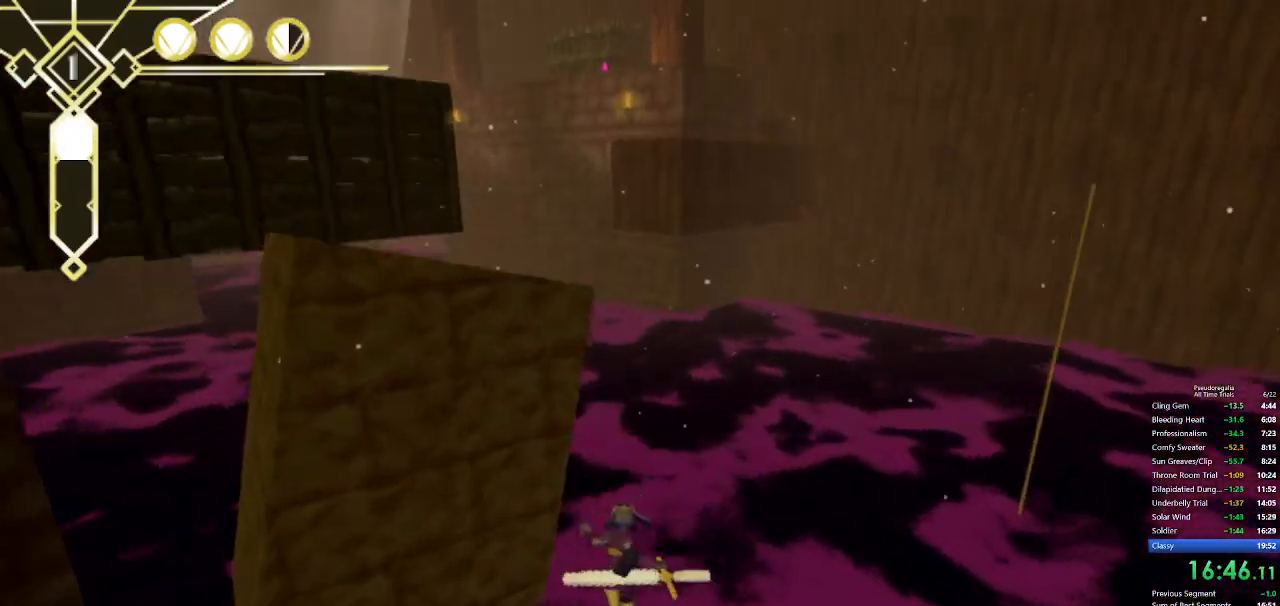
{"keys": [], "mouse": [], "events": [[433, "w", "up"]]}
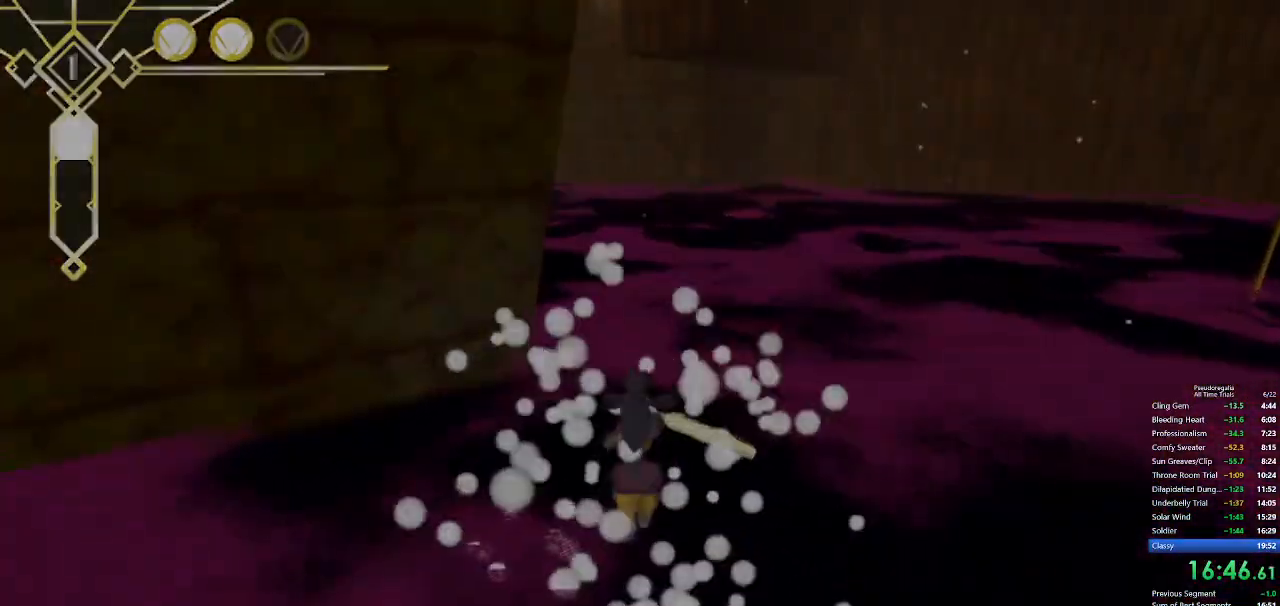
{"keys": ["d"], "mouse": [], "events": [[417, "d", "down"]]}
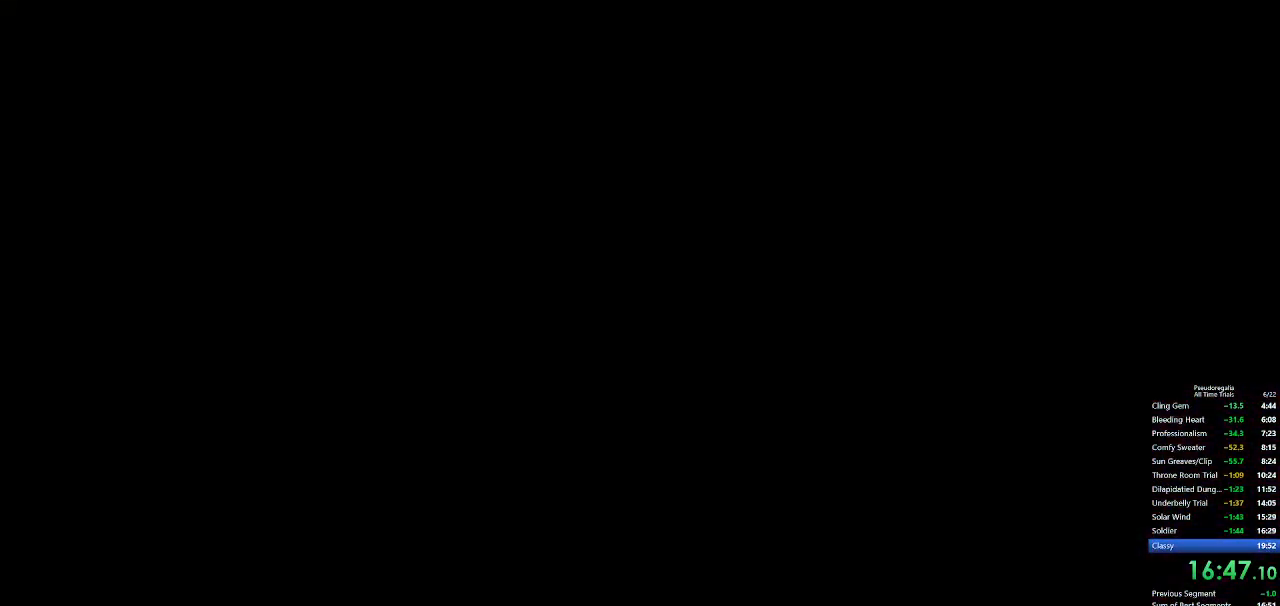
{"keys": ["d", "w"], "mouse": [], "events": [[383, "w", "down"]]}
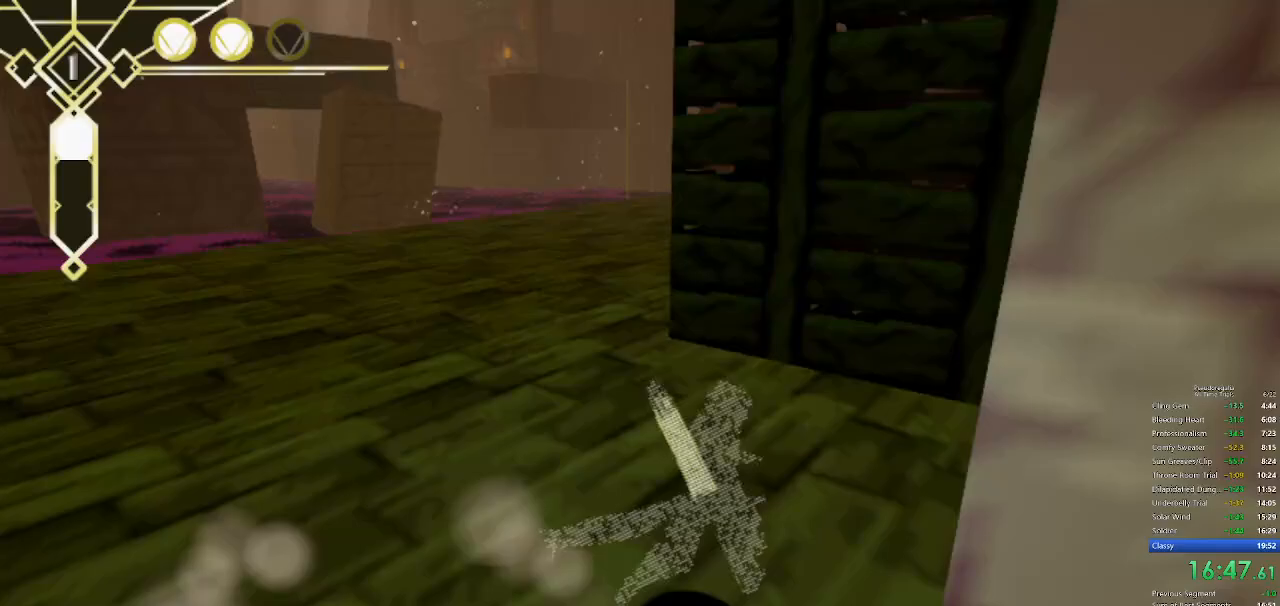
{"keys": ["w"], "mouse": [], "events": [[67, "d", "up"]]}
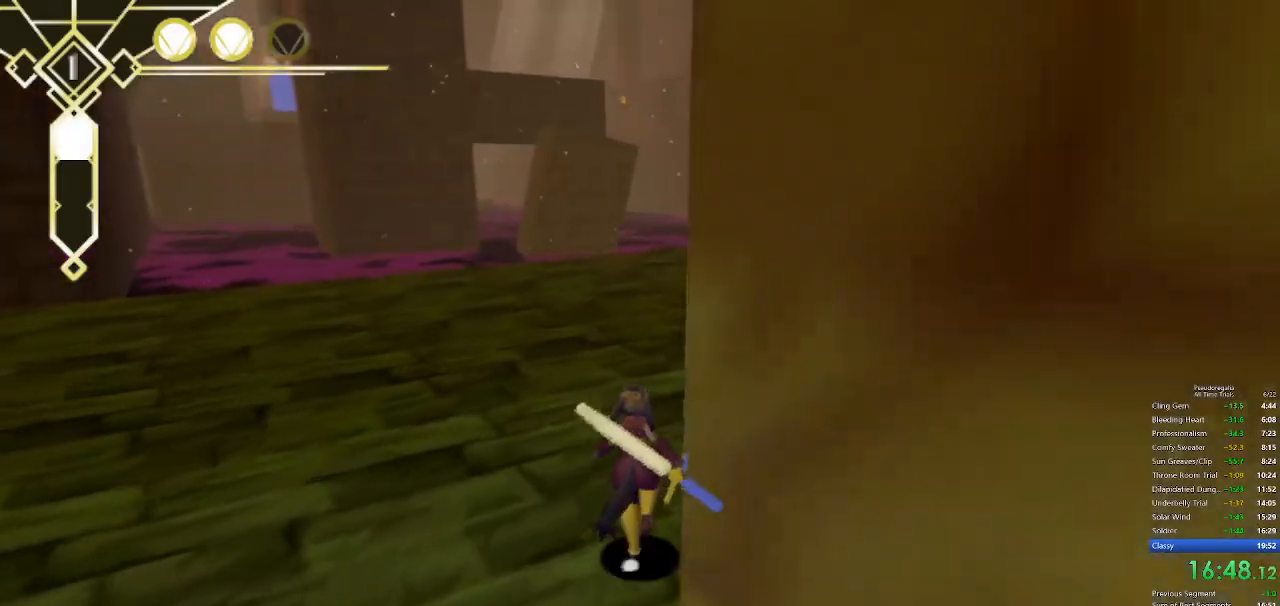
{"keys": ["w"], "mouse": [], "events": []}
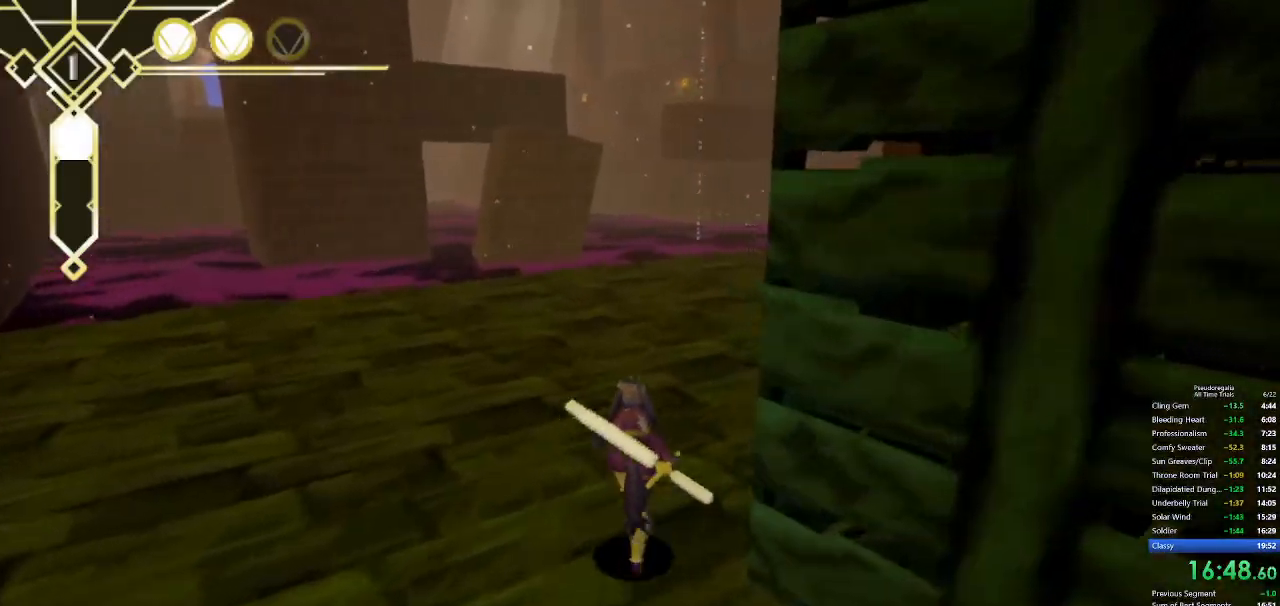
{"keys": ["space", "w"], "mouse": [], "events": [[150, "q", "down"], [467, "q", "up"], [467, "space", "down"]]}
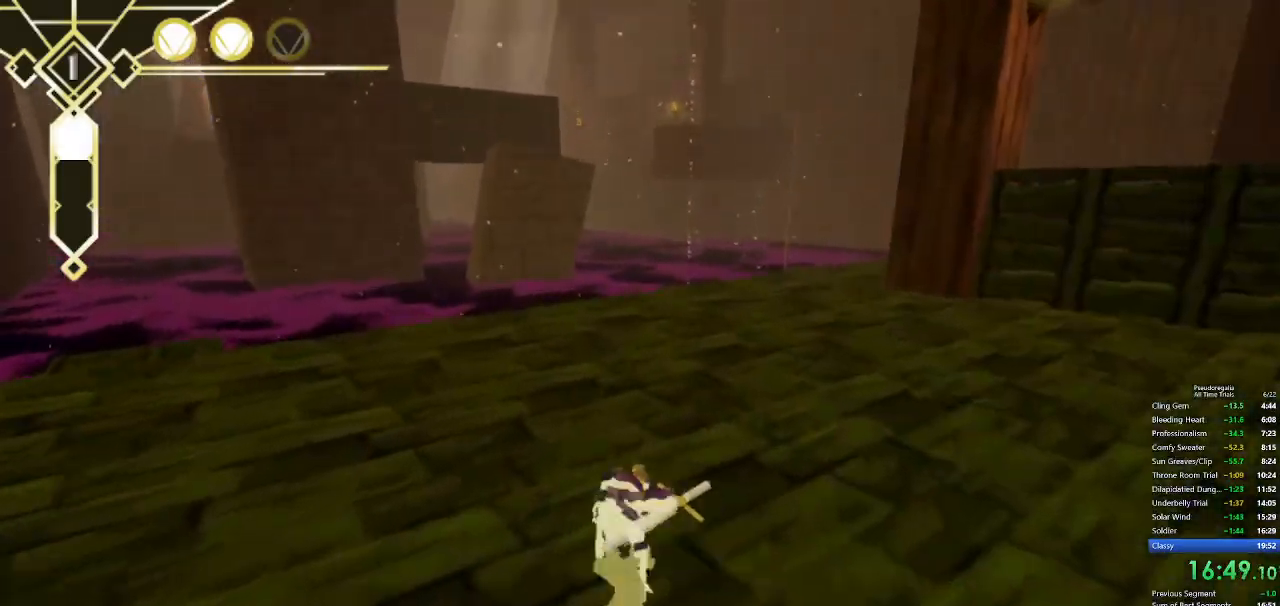
{"keys": ["w"], "mouse": [], "events": [[200, "space", "up"]]}
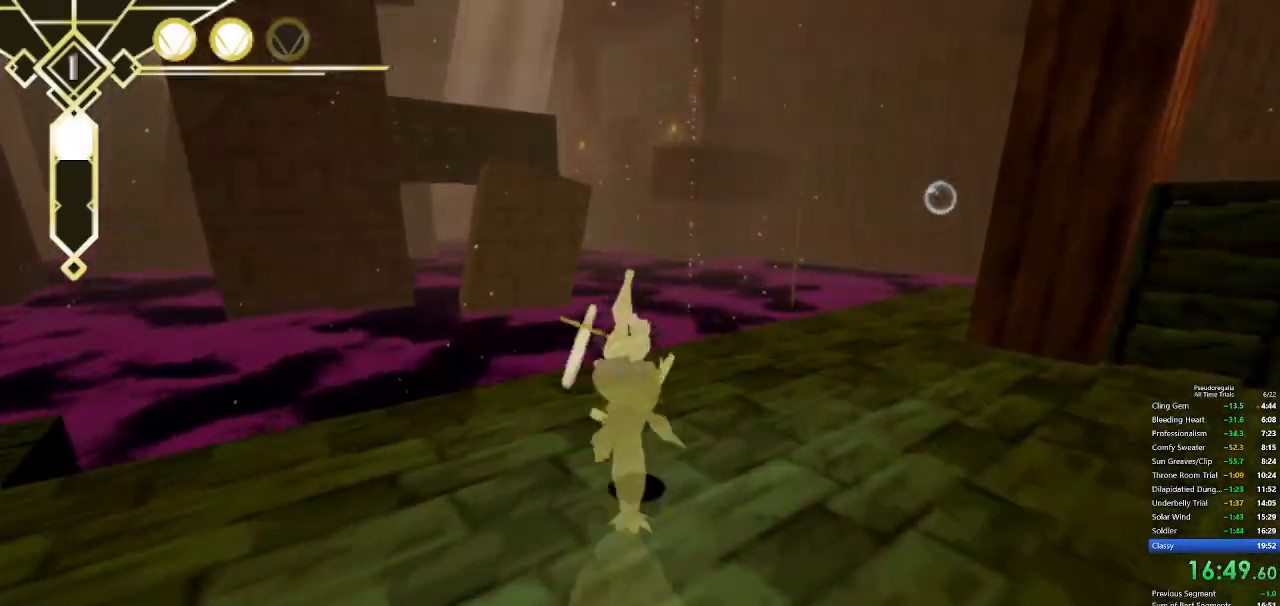
{"keys": ["w"], "mouse": [], "events": [[267, "s", "down"], [367, "s", "up"], [417, "space", "down"], [450, "space", "up"]]}
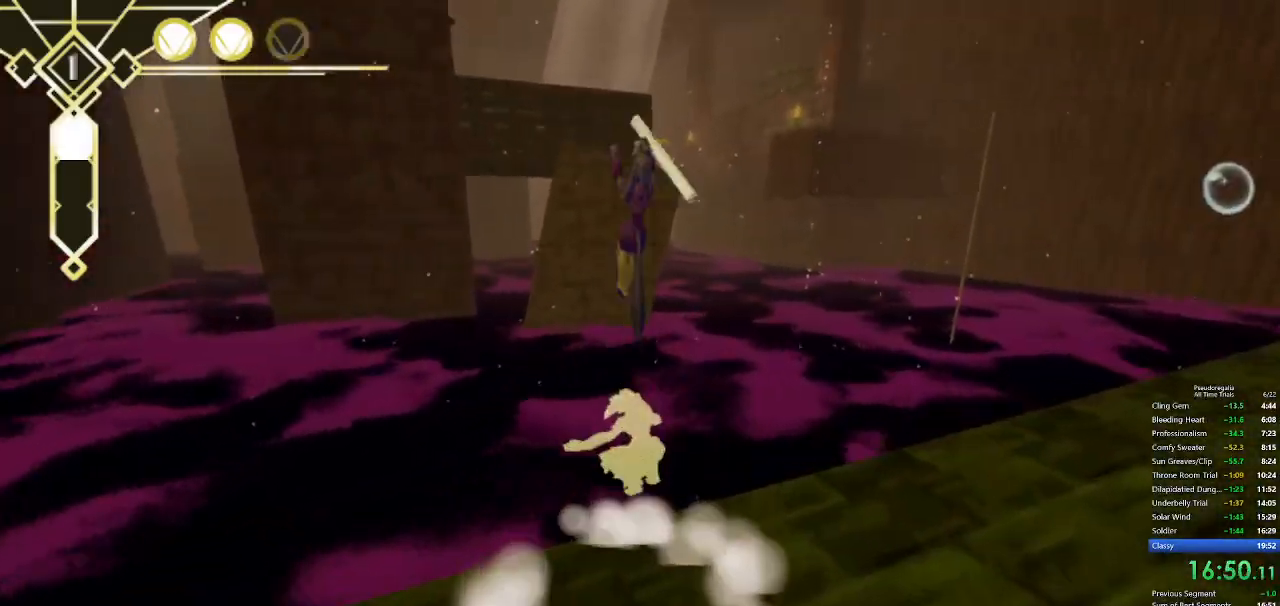
{"keys": ["w"], "mouse": [], "events": [[283, "d", "down"], [383, "d", "up"]]}
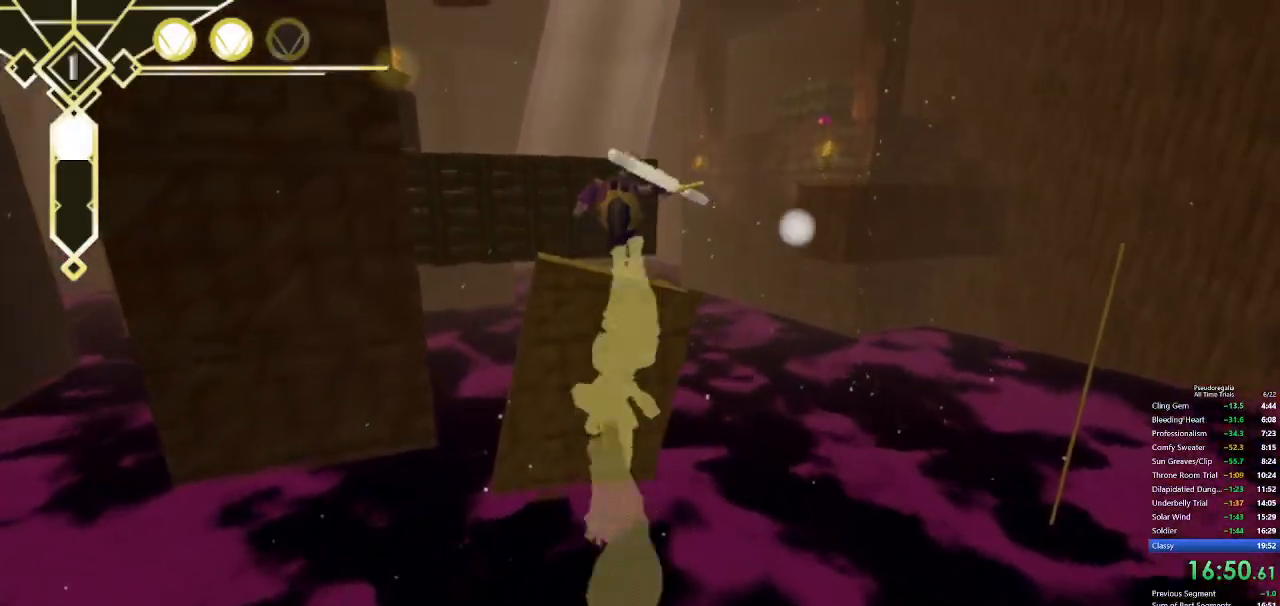
{"keys": ["space", "w"], "mouse": [], "events": [[400, "space", "down"]]}
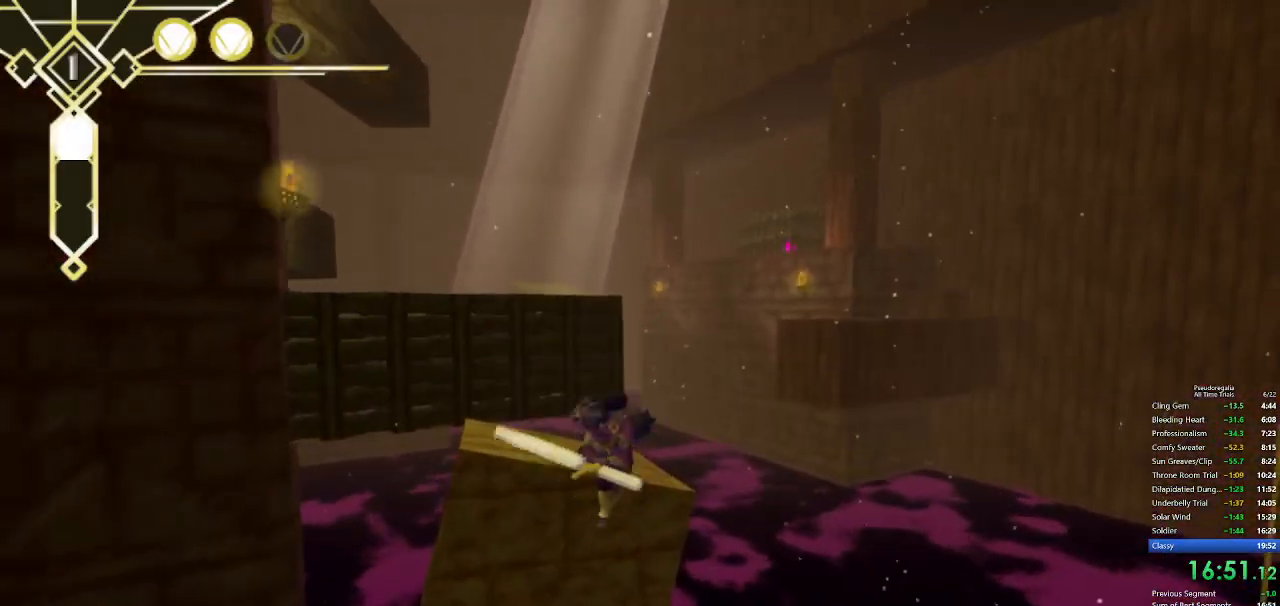
{"keys": ["w"], "mouse": [], "events": [[367, "mouse_left", "down"], [450, "mouse_left", "up"], [500, "space", "up"]]}
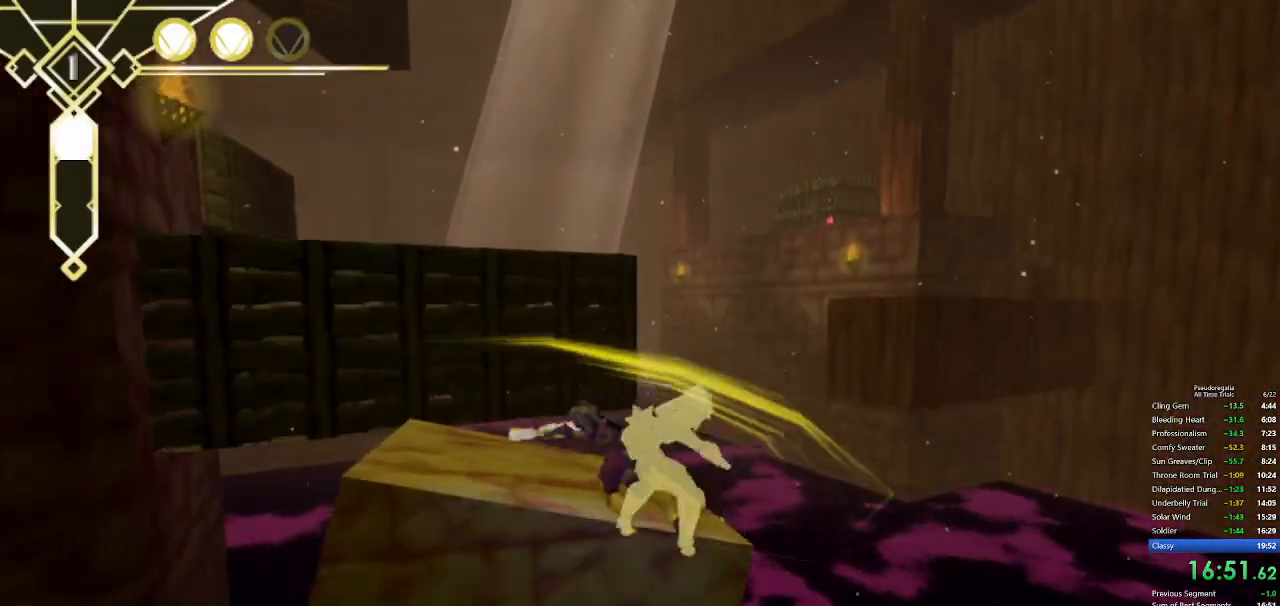
{"keys": ["a", "w"], "mouse": [], "events": [[283, "space", "down"], [383, "a", "down"], [383, "space", "up"]]}
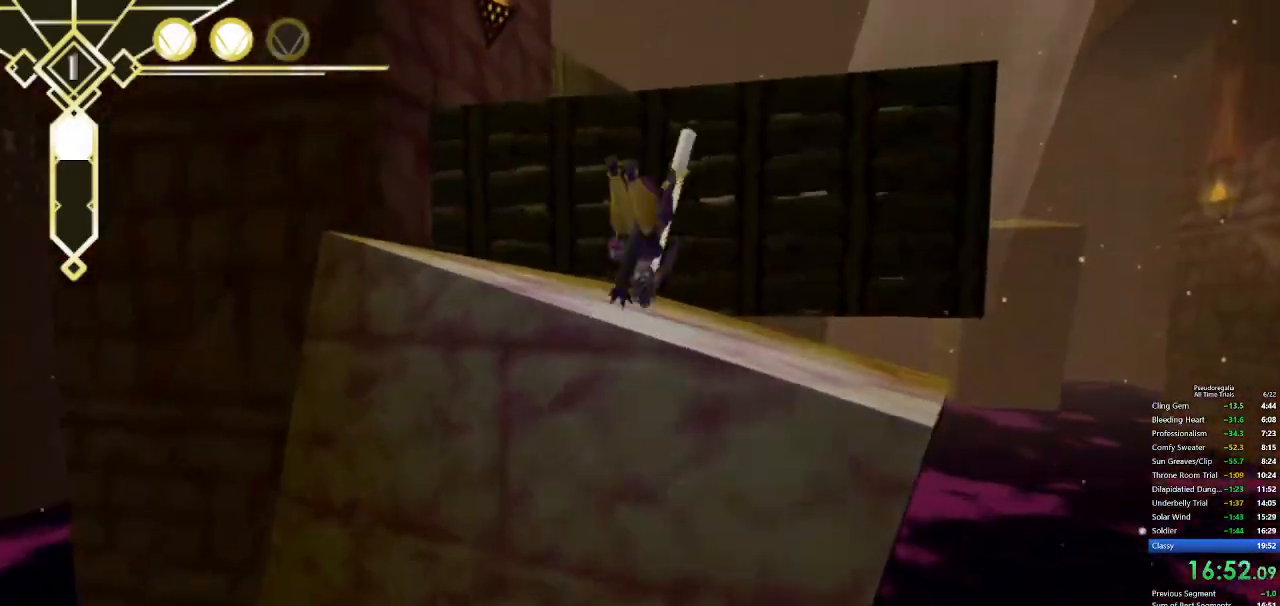
{"keys": ["w"], "mouse": [], "events": [[67, "a", "up"]]}
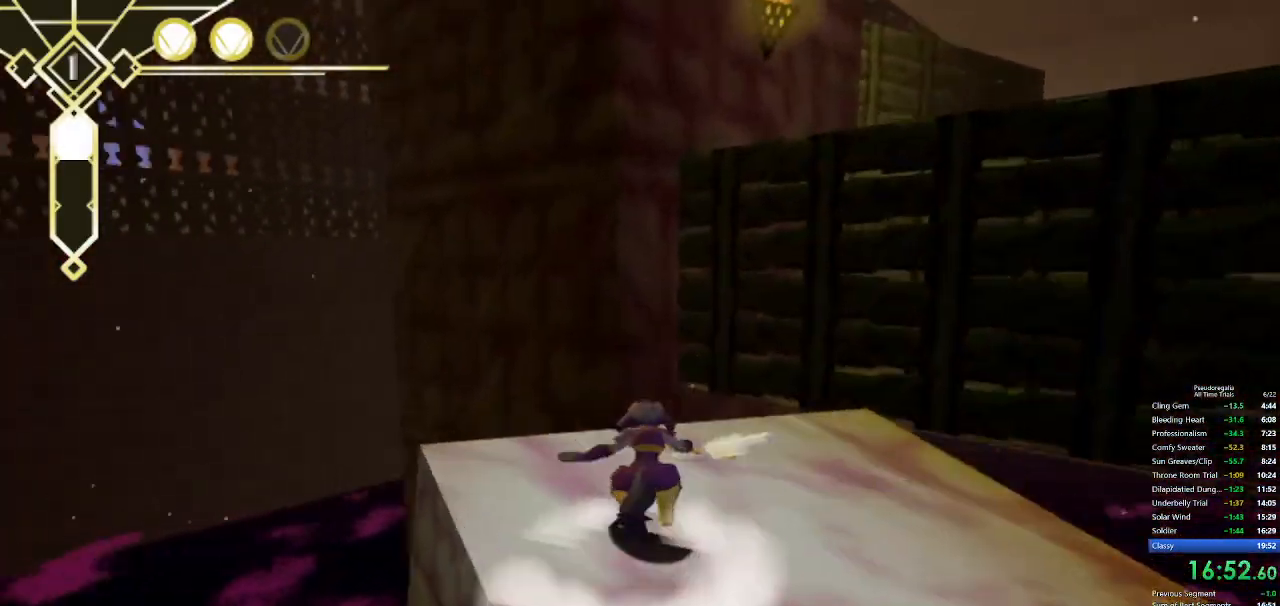
{"keys": ["space", "w"], "mouse": [], "events": [[33, "q", "down"], [83, "space", "down"], [133, "q", "up"], [183, "space", "up"], [367, "space", "down"]]}
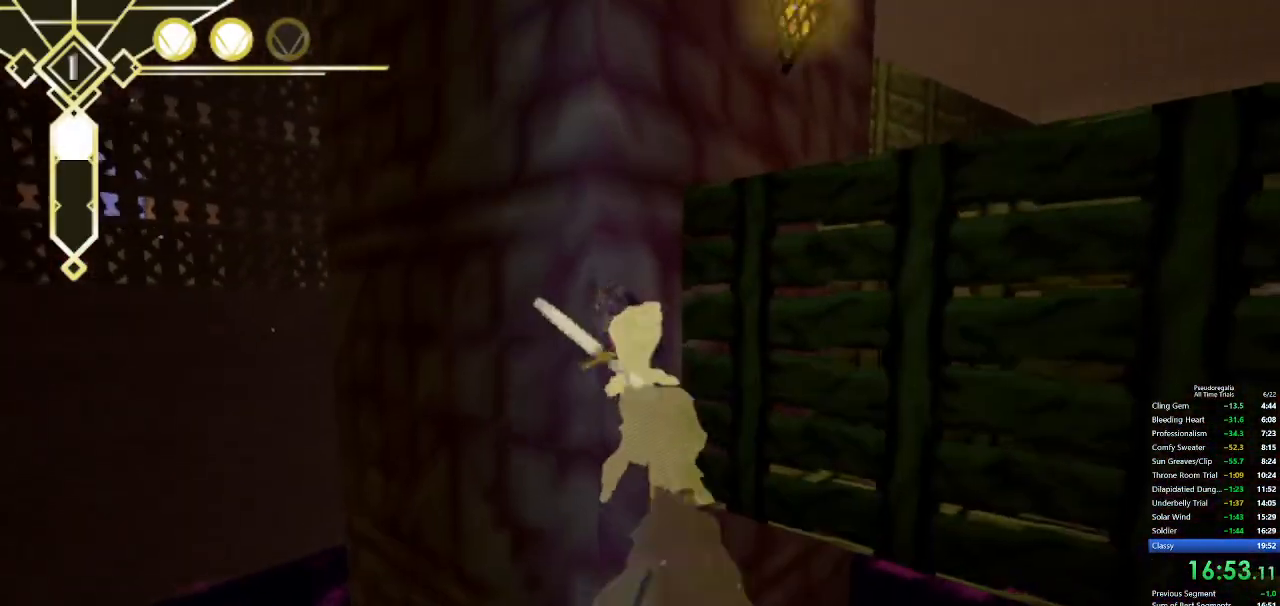
{"keys": ["space", "w"], "mouse": [], "events": [[283, "space", "up"], [467, "space", "down"]]}
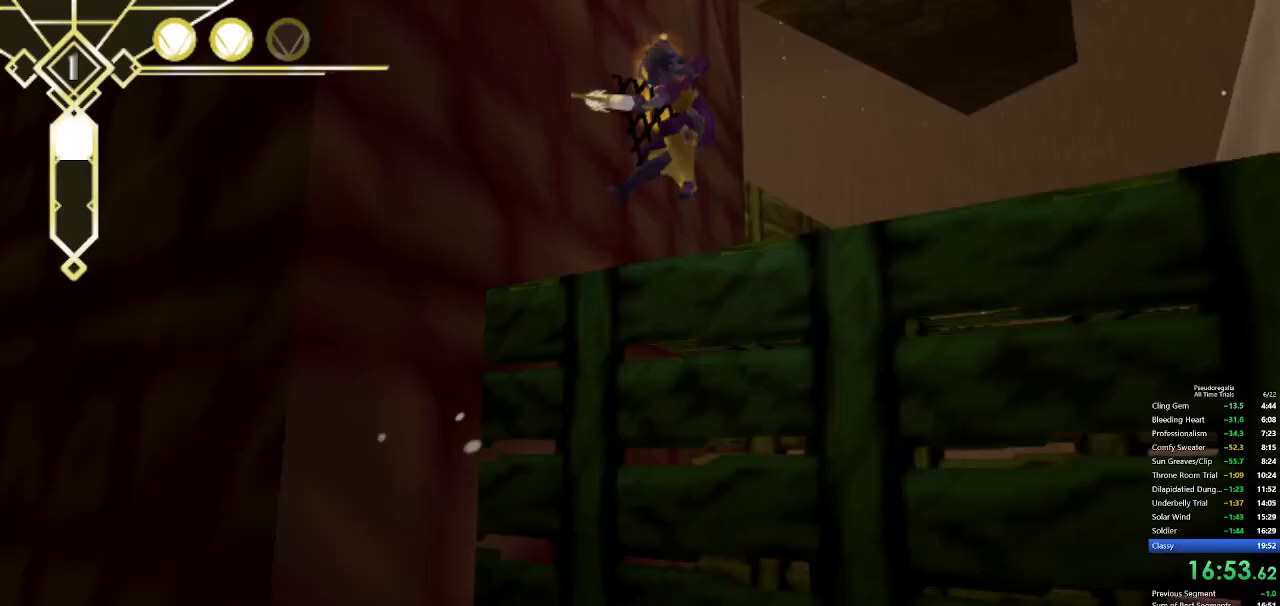
{"keys": ["w"], "mouse": ["left"], "events": [[350, "space", "up"], [483, "mouse_left", "down"]]}
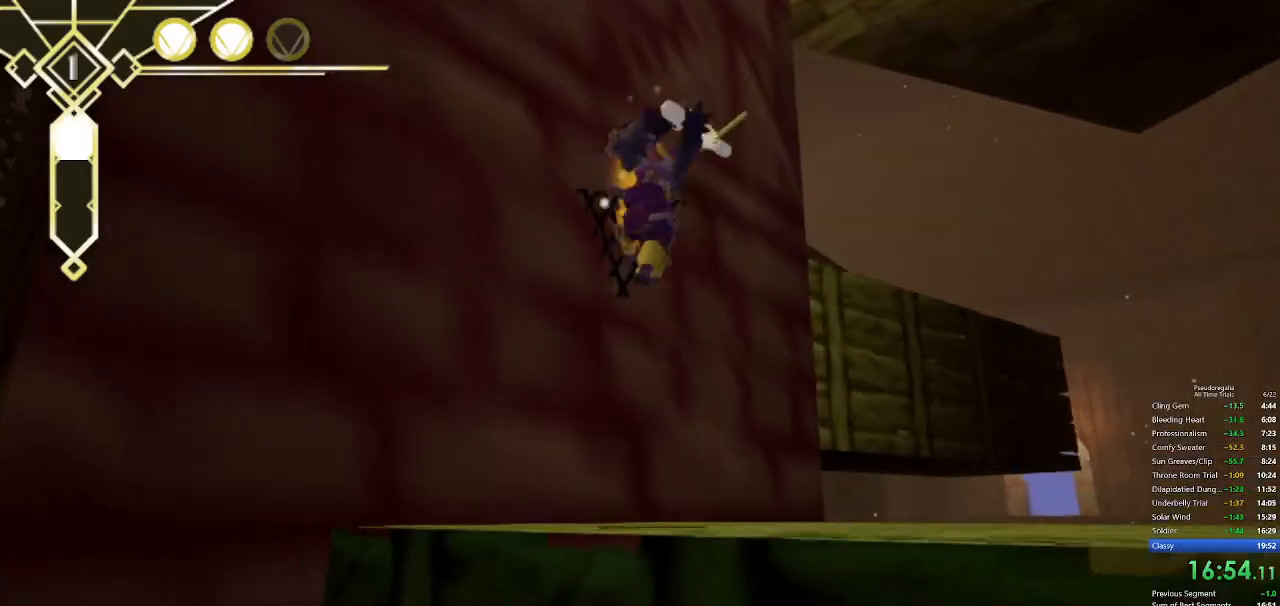
{"keys": ["space", "w"], "mouse": [], "events": [[83, "mouse_left", "up"], [500, "space", "down"]]}
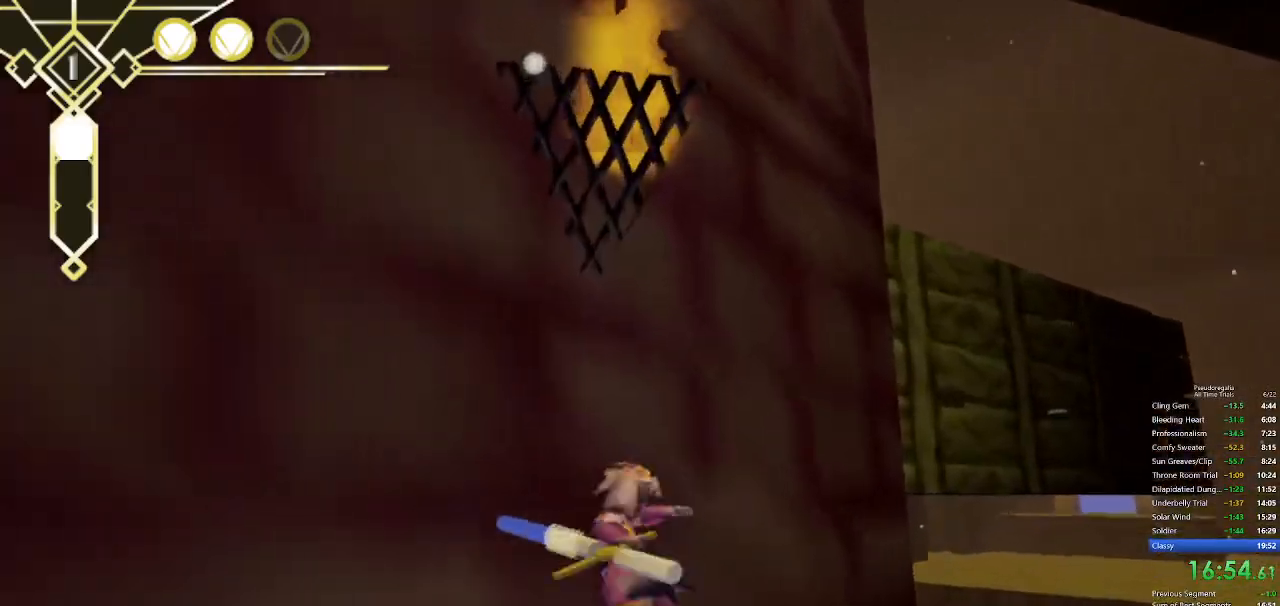
{"keys": ["w"], "mouse": [], "events": [[100, "a", "down"], [183, "mouse_left", "down"], [333, "mouse_left", "up"], [417, "a", "up"], [467, "space", "up"]]}